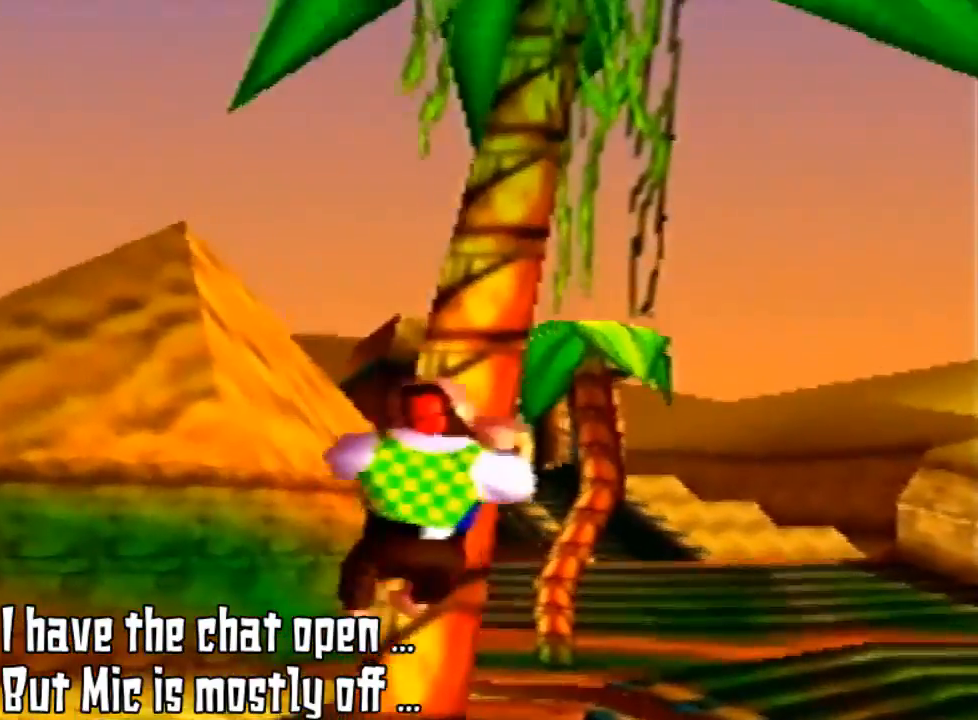
Gameplay with a controller (Nintendo layout); each line is a JSON object with the inputs held at the frame after it (dt_ms = milliseconds from this image to that frame). "events" lists button and stick changes between this image and that frame as [ms after this image, input, new state], when the widget could be followed in between. Not read: L3 R3.
{"dt_ms": 500, "buttons": [], "left_stick": "up", "events": [[100, "C_DOWN", "down"], [267, "C_DOWN", "up"]]}
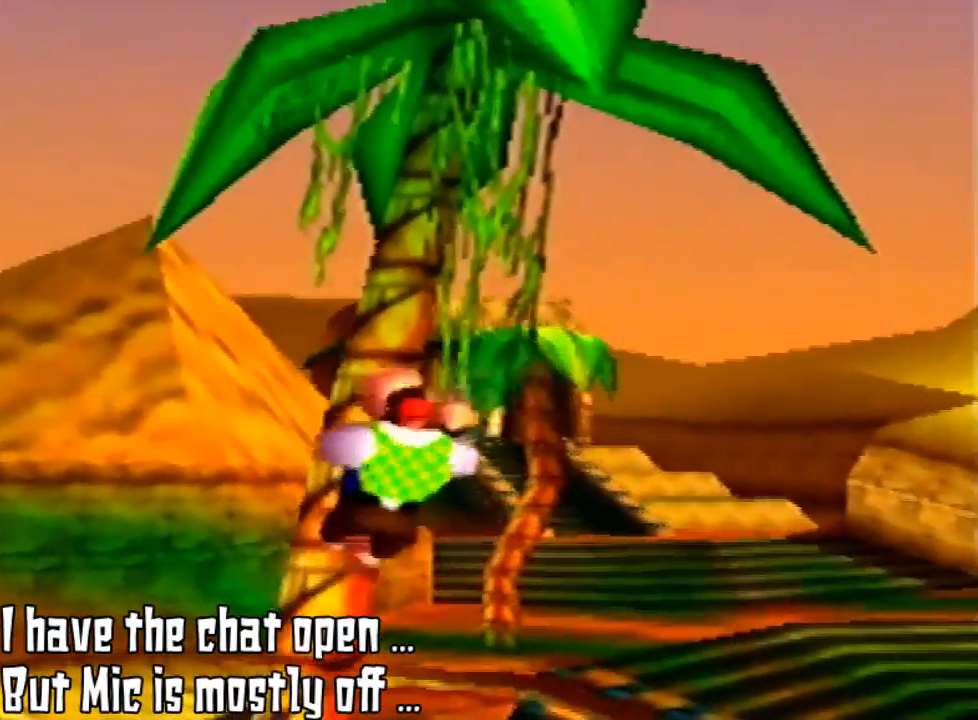
{"dt_ms": 500, "buttons": [], "left_stick": "up", "events": [[300, "C_DOWN", "down"], [467, "C_DOWN", "up"]]}
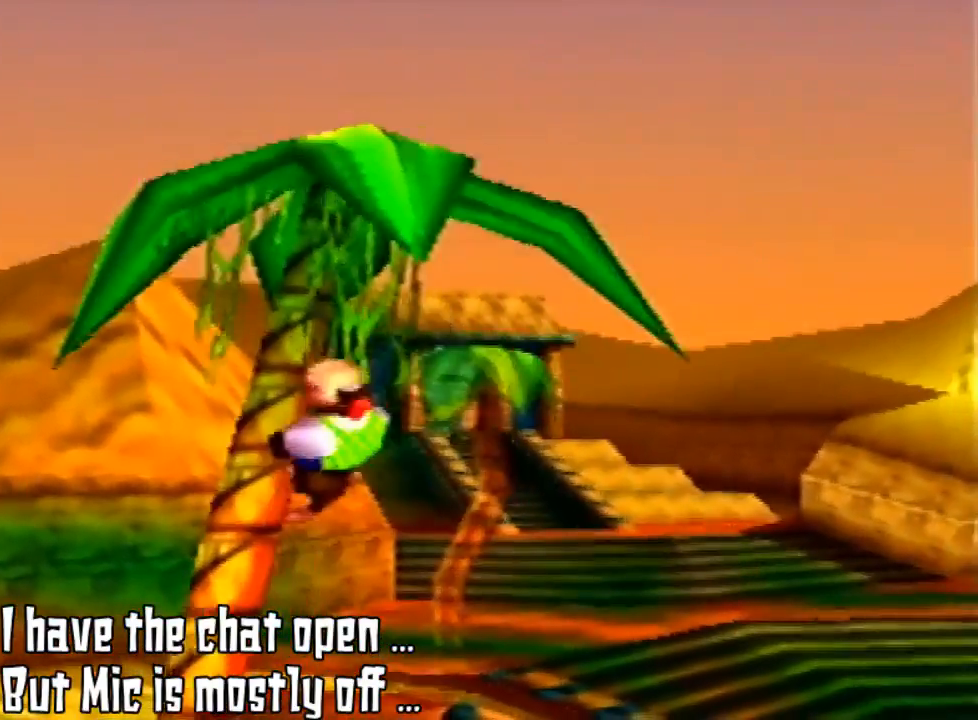
{"dt_ms": 500, "buttons": [], "left_stick": "up", "events": []}
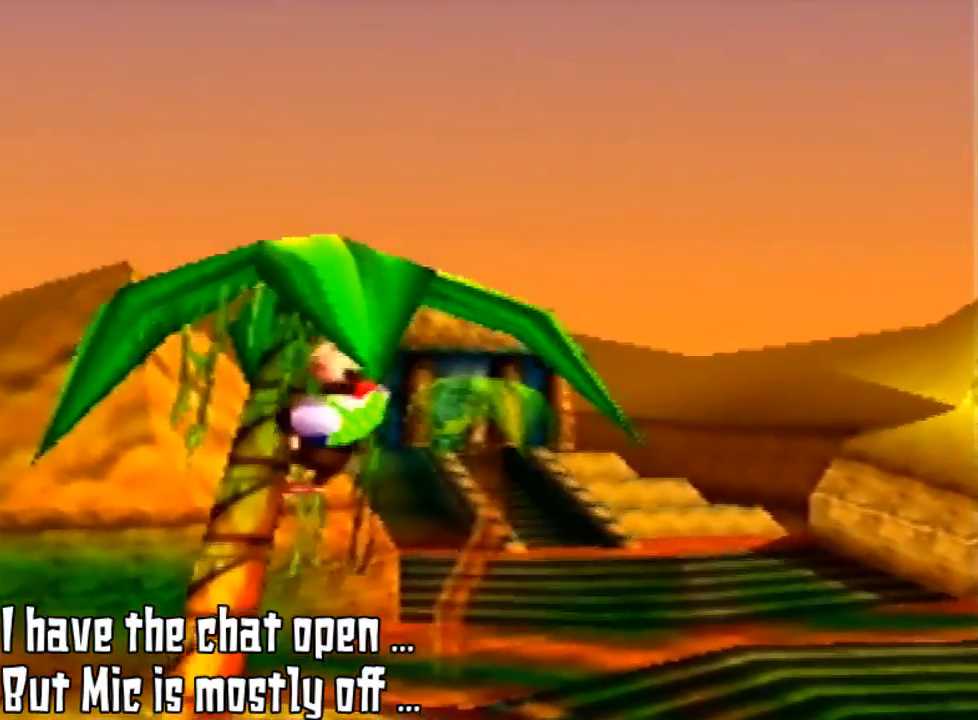
{"dt_ms": 500, "buttons": [], "left_stick": "up", "events": []}
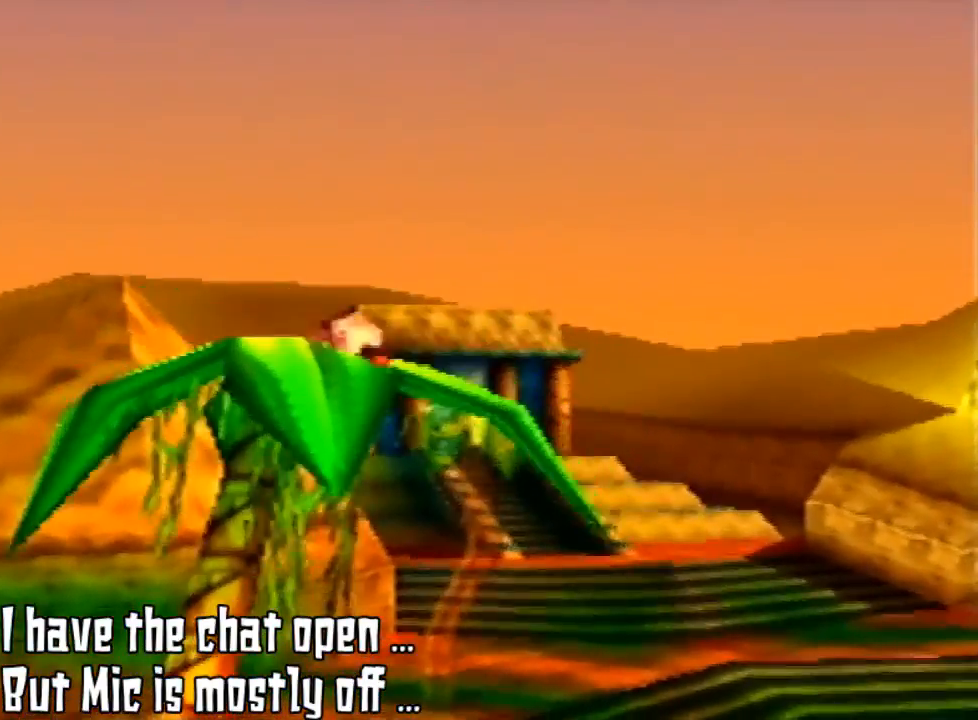
{"dt_ms": 500, "buttons": [], "left_stick": "up", "events": []}
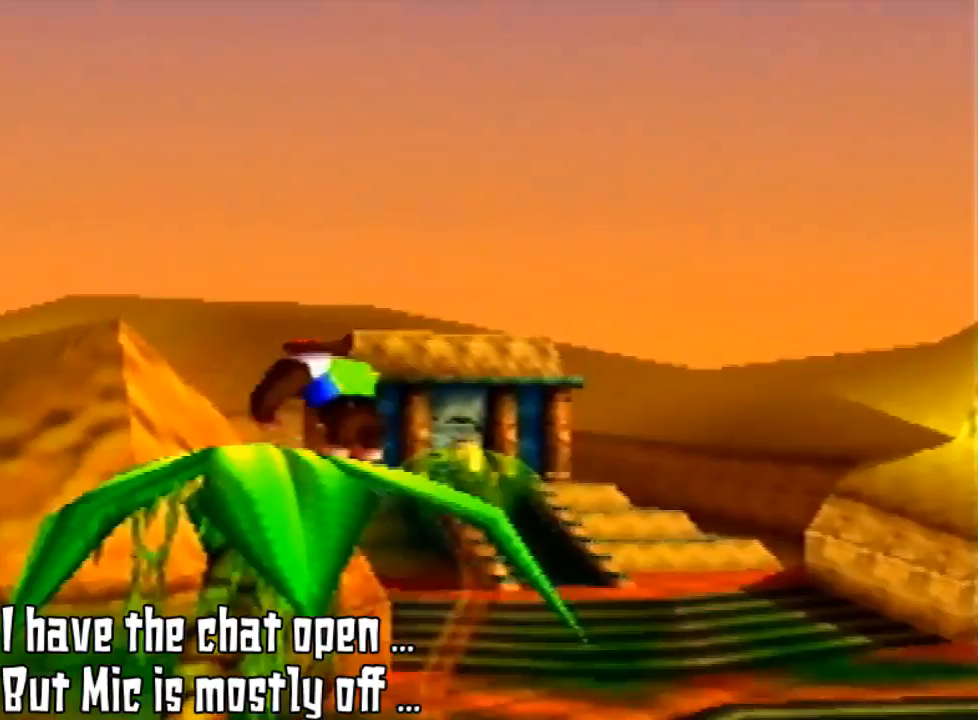
{"dt_ms": 500, "buttons": [], "left_stick": "up", "events": []}
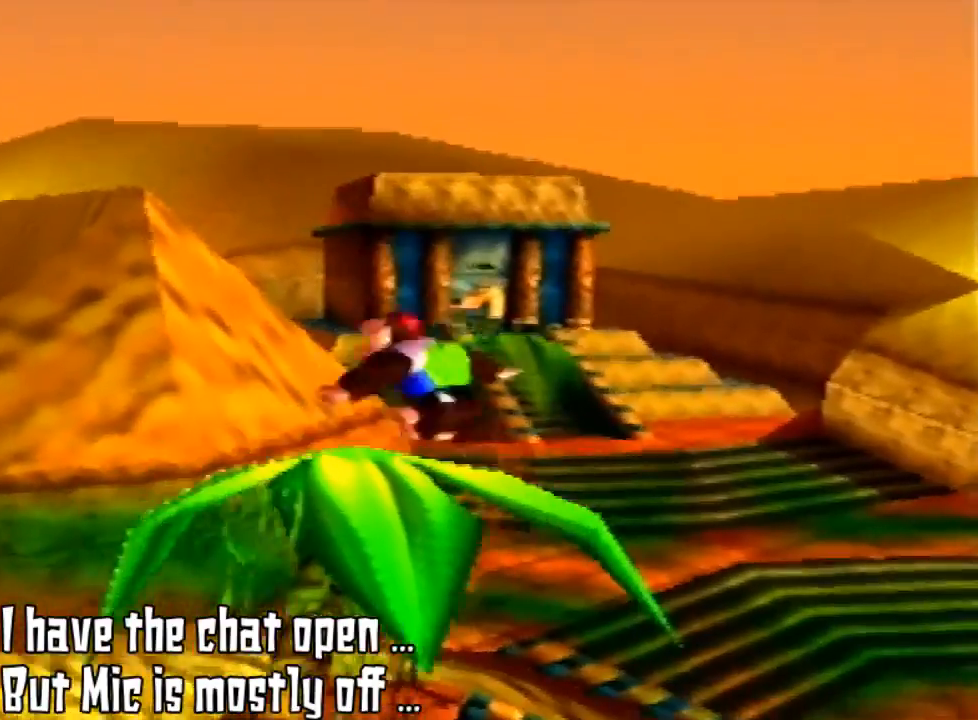
{"dt_ms": 500, "buttons": [], "left_stick": "up", "events": []}
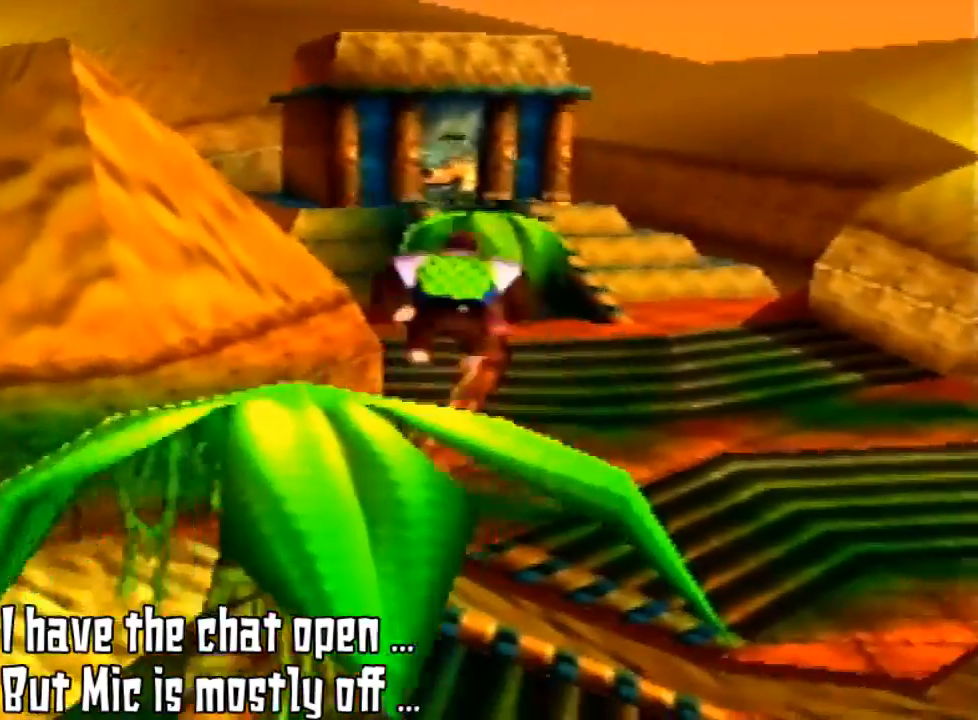
{"dt_ms": 500, "buttons": ["A"], "left_stick": "up", "events": [[133, "A", "down"]]}
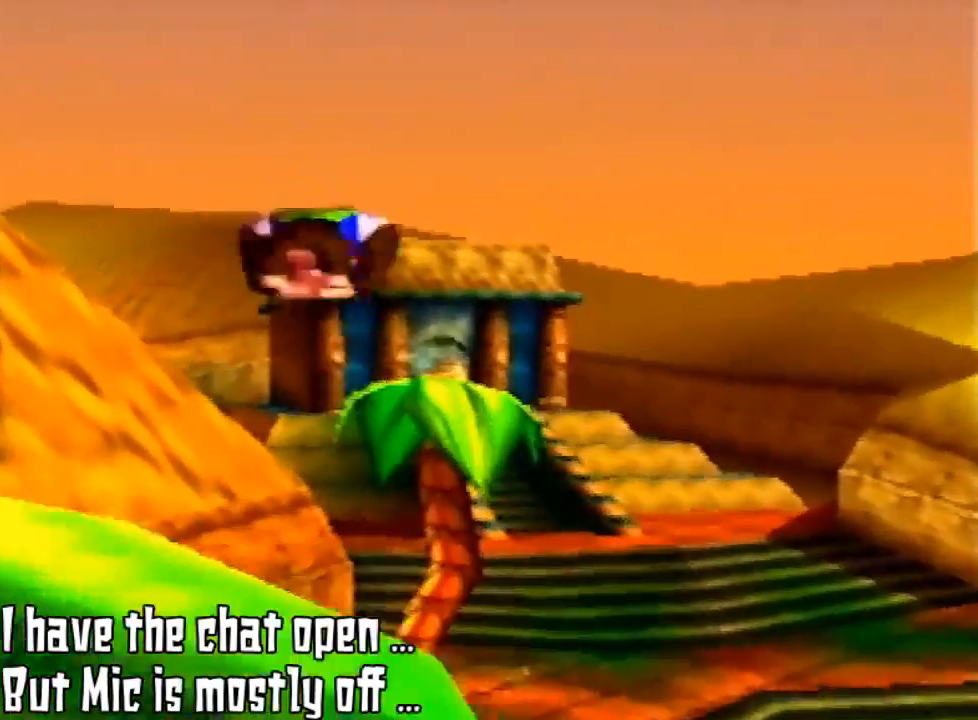
{"dt_ms": 500, "buttons": ["B"], "left_stick": "up", "events": [[33, "A", "up"], [233, "B", "down"]]}
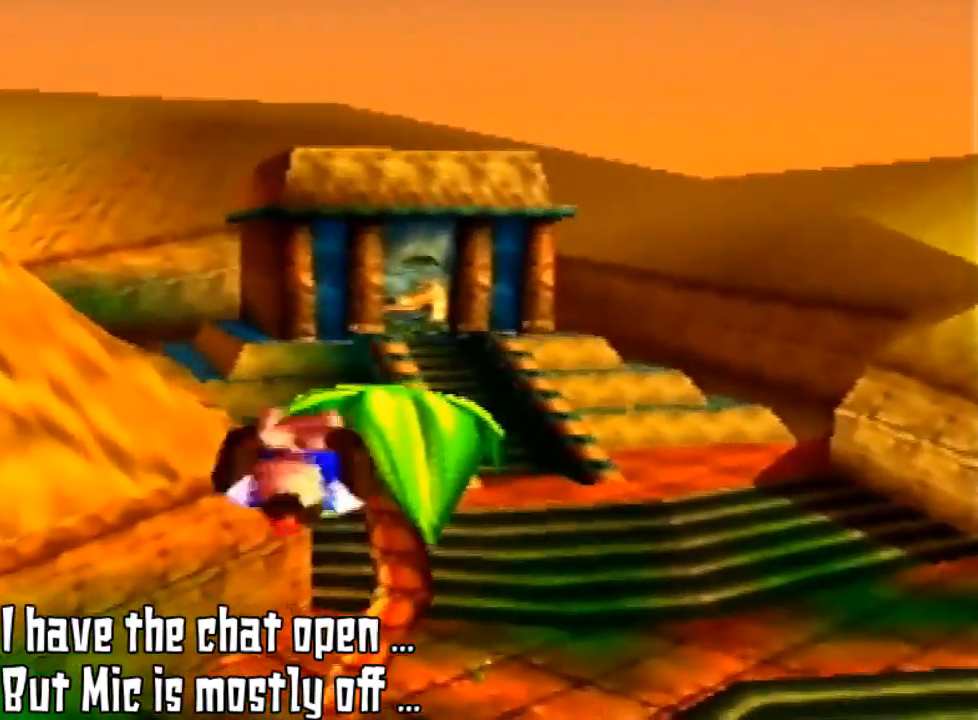
{"dt_ms": 1000, "buttons": [], "left_stick": "up"}
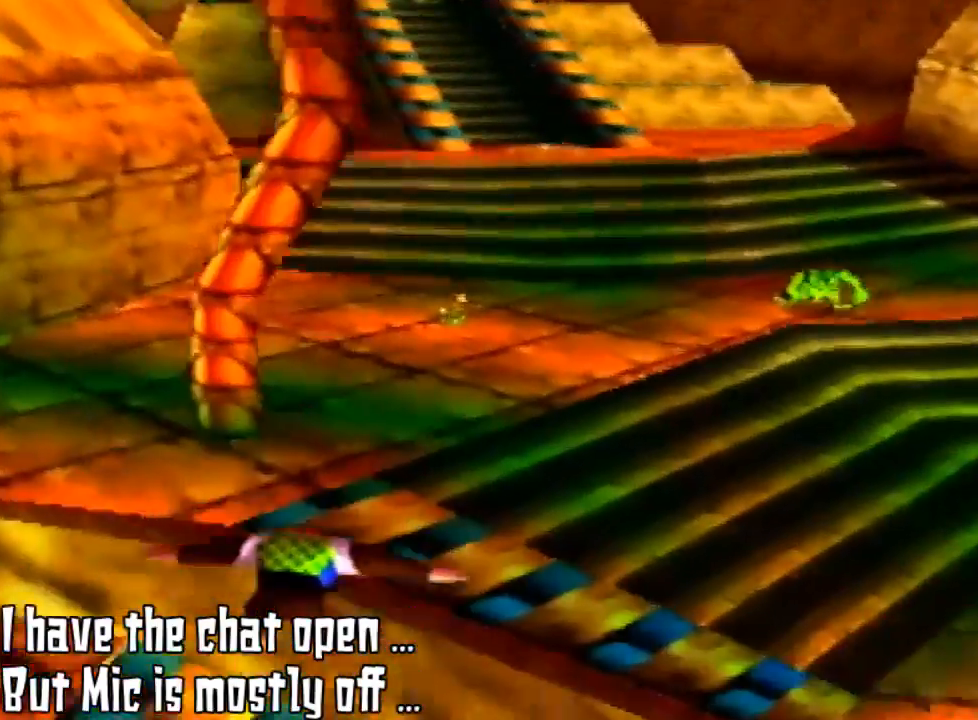
{"dt_ms": 500, "buttons": [], "left_stick": "up", "events": []}
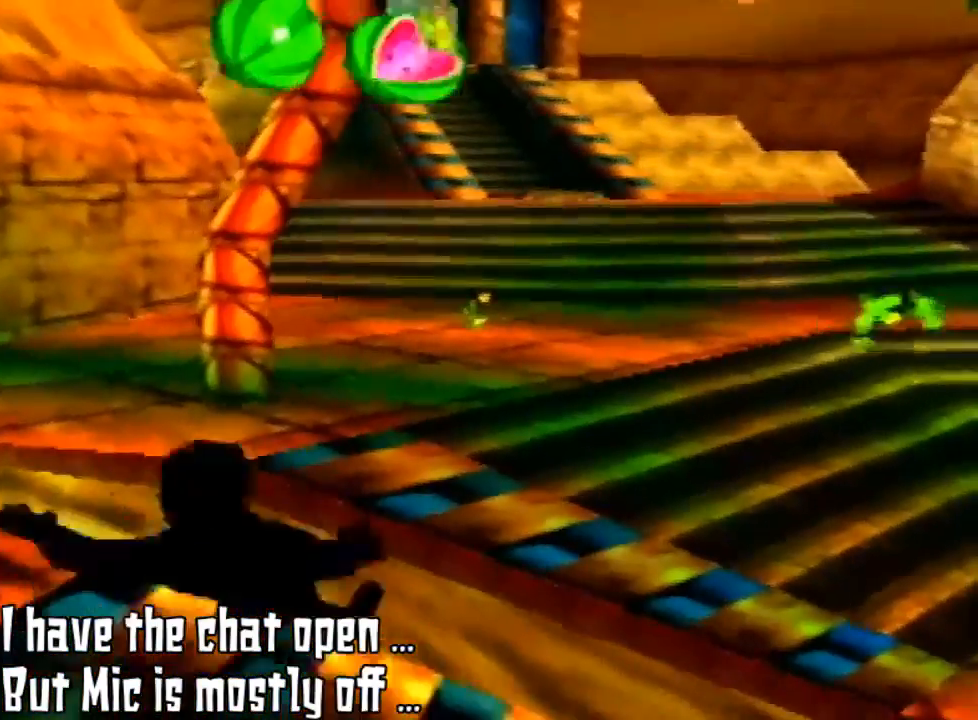
{"dt_ms": 500, "buttons": [], "left_stick": "up", "events": [[33, "A", "down"], [433, "A", "up"]]}
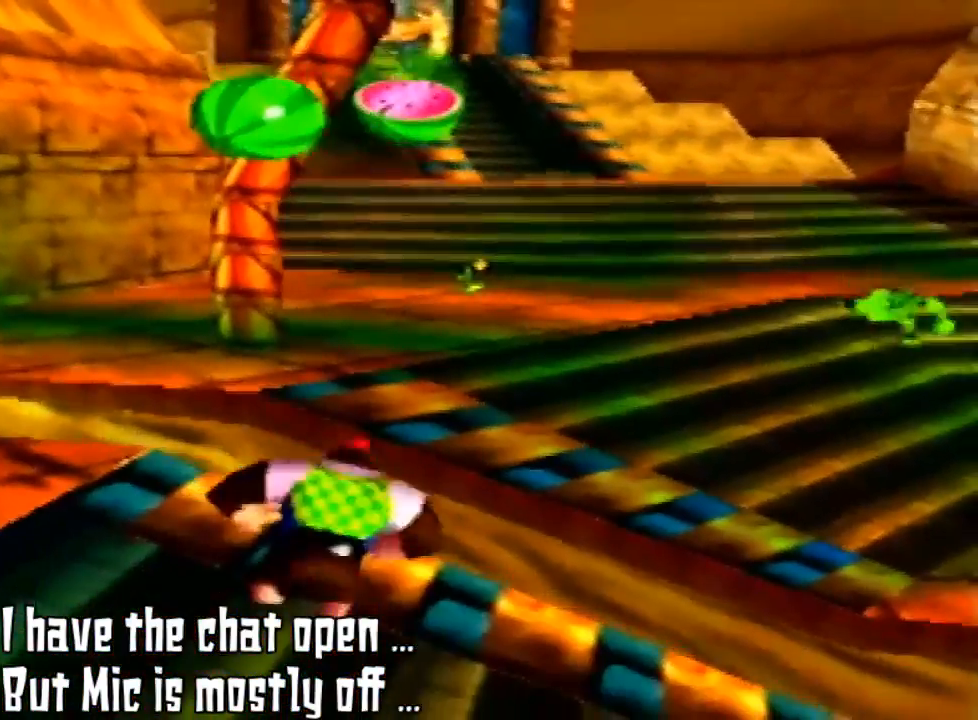
{"dt_ms": 500, "buttons": [], "left_stick": "up", "events": [[200, "A", "down"], [367, "A", "up"]]}
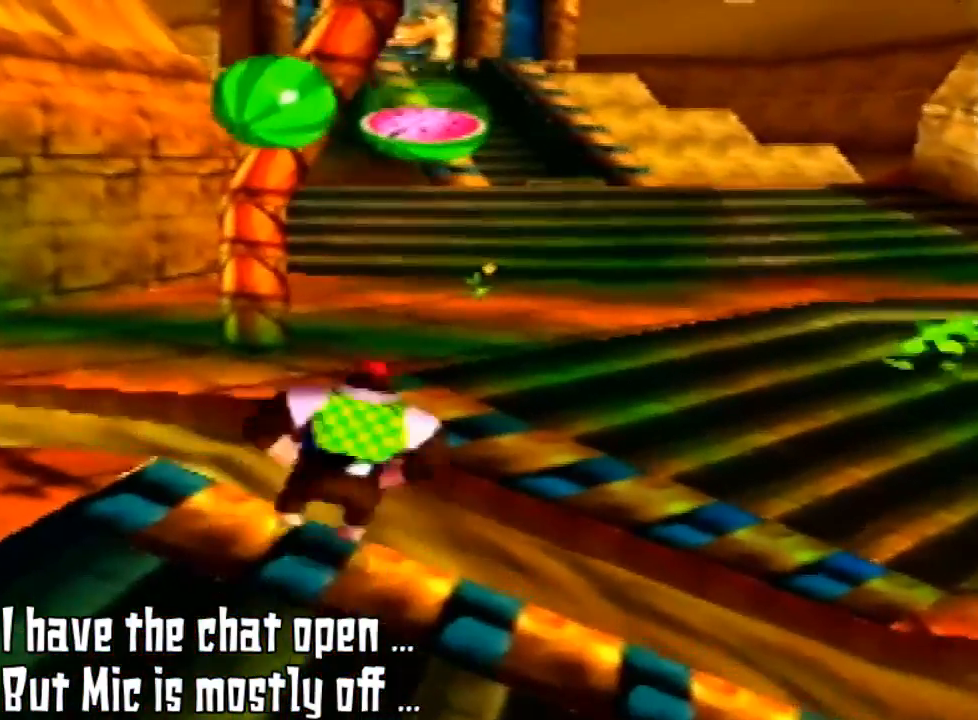
{"dt_ms": 500, "buttons": ["A"], "left_stick": "up", "events": [[200, "A", "down"]]}
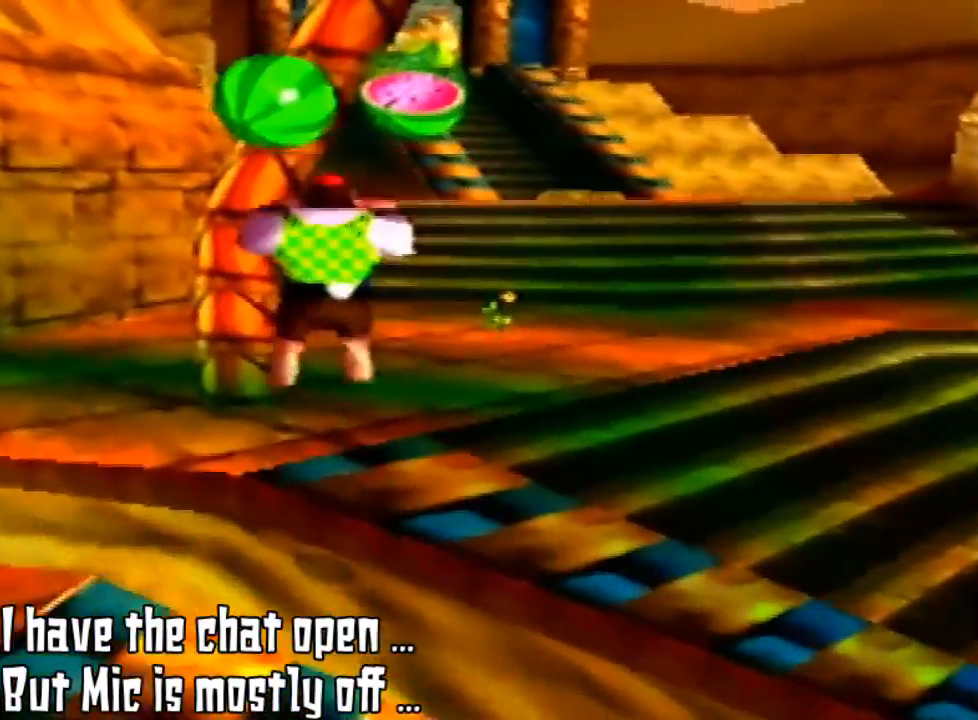
{"dt_ms": 500, "buttons": [], "left_stick": "up-right", "events": [[133, "A", "up"], [500, "left_stick", "up-right"]]}
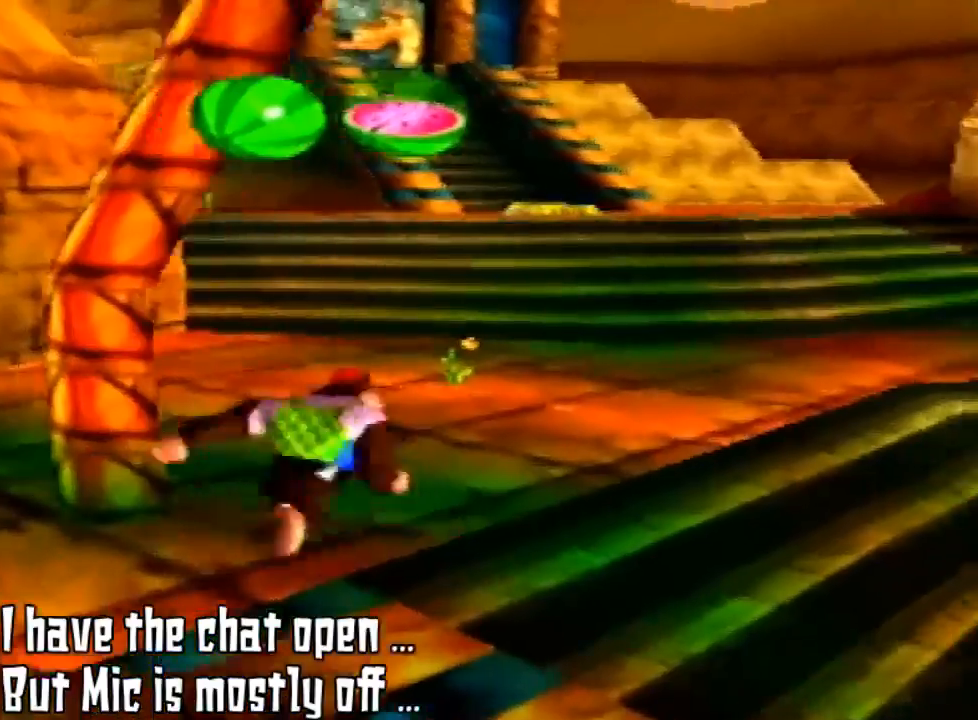
{"dt_ms": 500, "buttons": [], "left_stick": "up", "events": [[300, "left_stick", "up"]]}
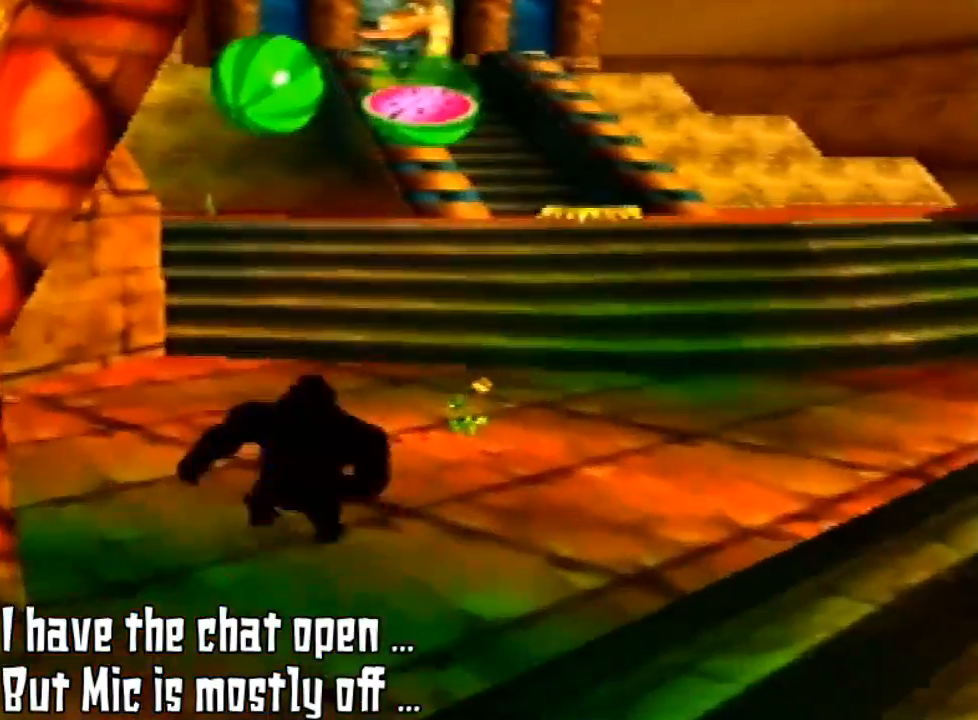
{"dt_ms": 500, "buttons": [], "left_stick": "up", "events": [[300, "C_DOWN", "down"], [400, "C_DOWN", "up"]]}
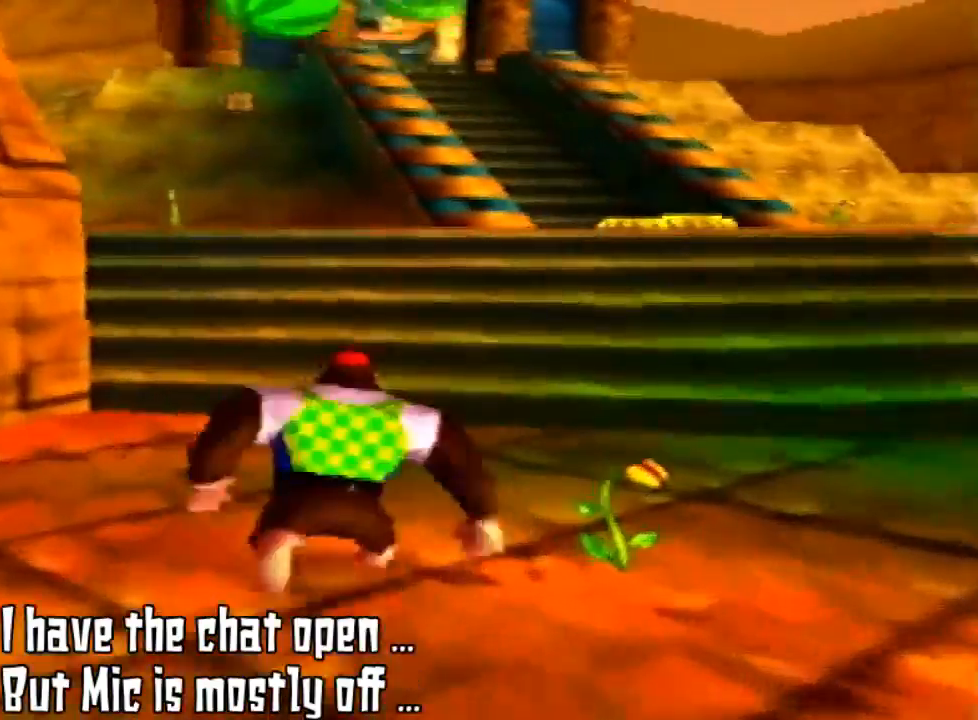
{"dt_ms": 500, "buttons": [], "left_stick": "up", "events": []}
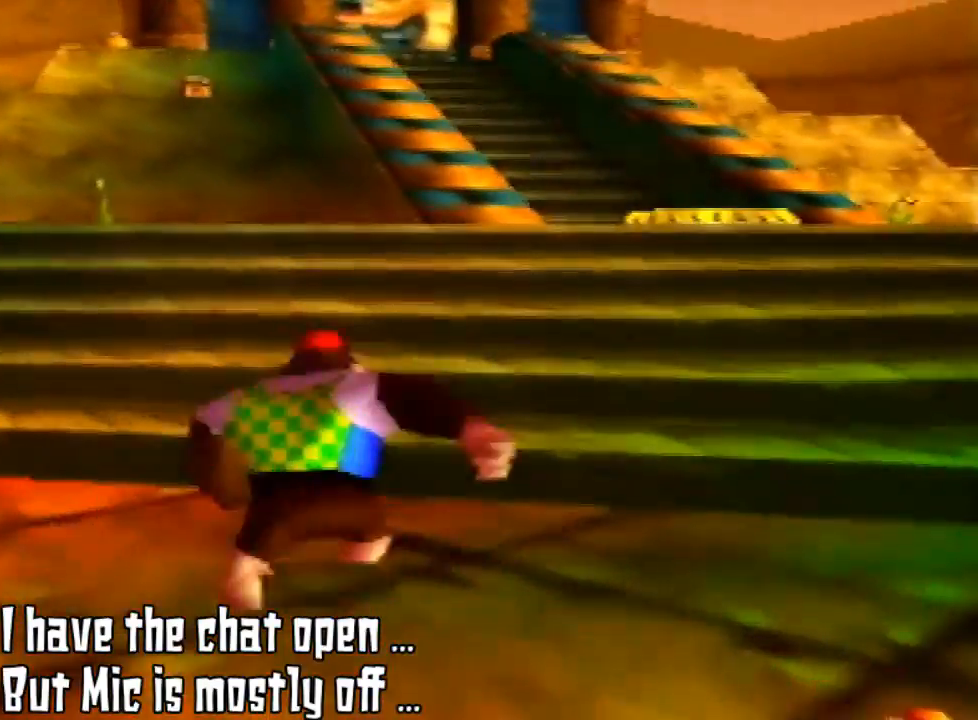
{"dt_ms": 500, "buttons": [], "left_stick": "up", "events": [[100, "C_DOWN", "down"], [267, "C_DOWN", "up"]]}
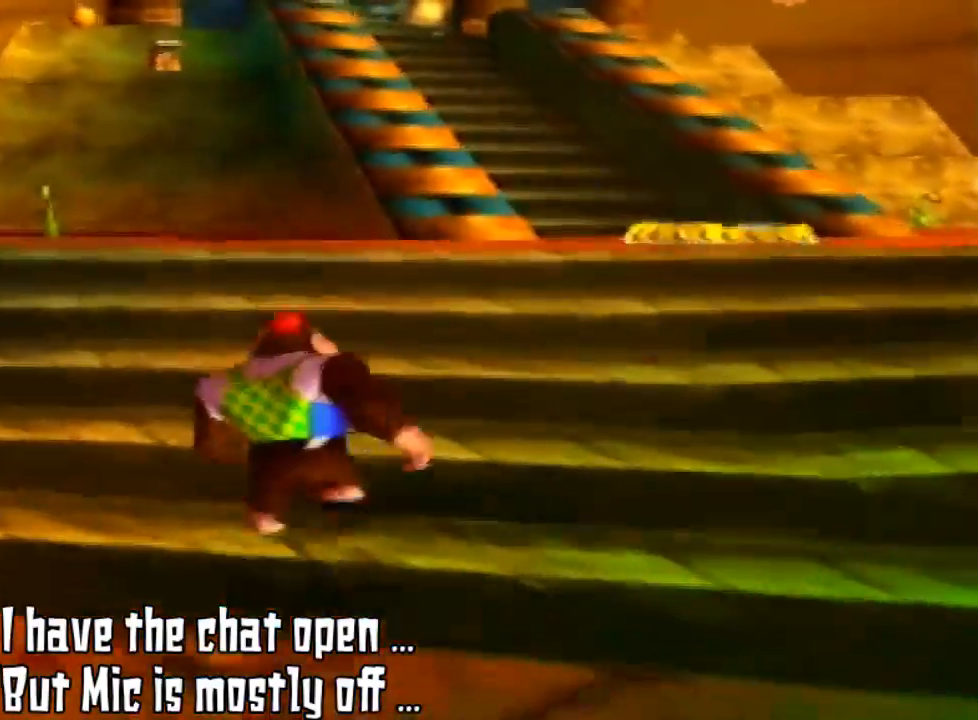
{"dt_ms": 500, "buttons": [], "left_stick": "up", "events": []}
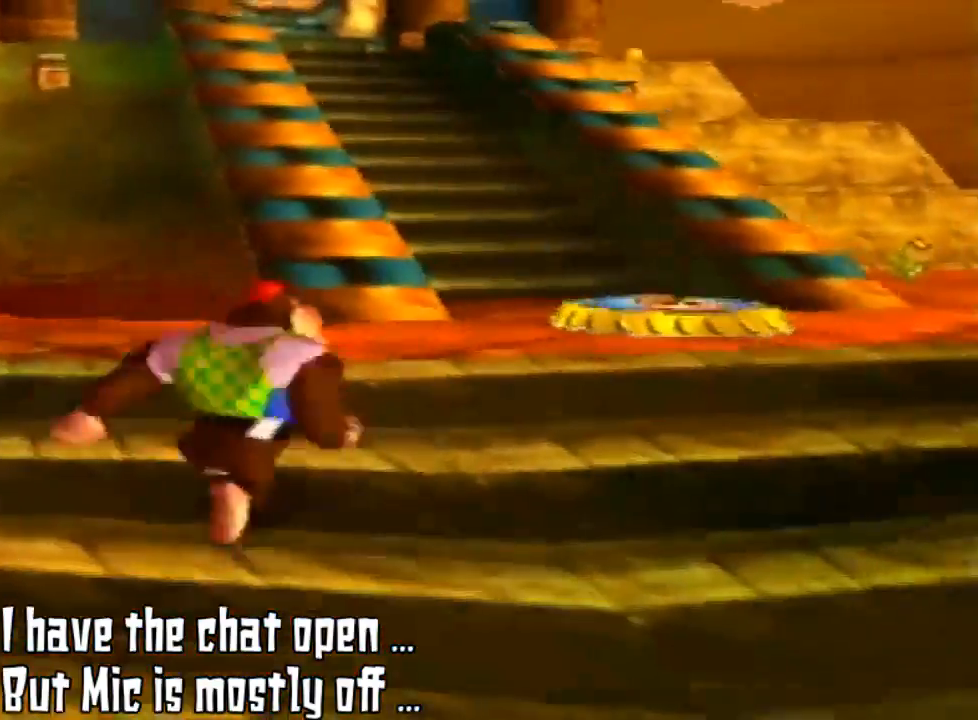
{"dt_ms": 500, "buttons": [], "left_stick": "up", "events": [[100, "left_stick", "up-right"], [433, "left_stick", "up"]]}
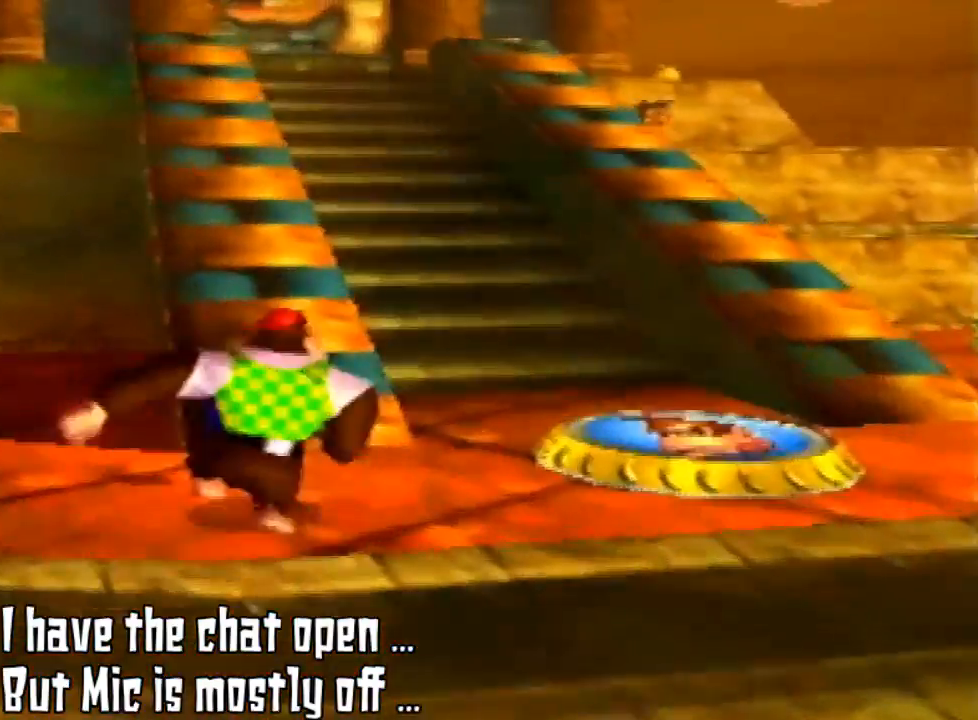
{"dt_ms": 500, "buttons": [], "left_stick": "up", "events": []}
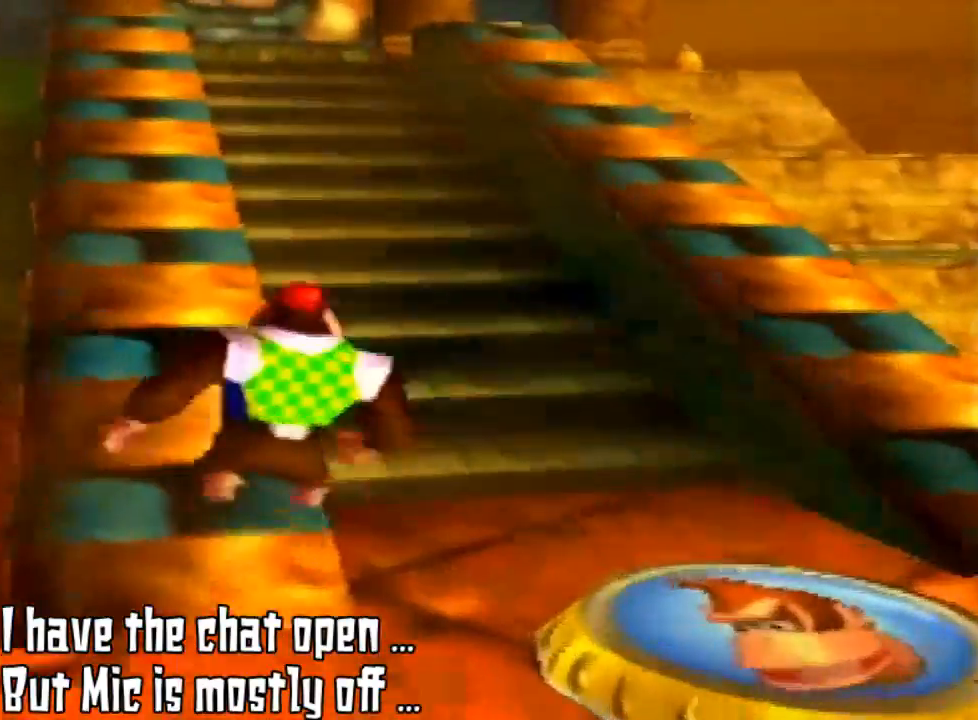
{"dt_ms": 500, "buttons": [], "left_stick": "up", "events": [[300, "C_RIGHT", "down"], [500, "C_RIGHT", "up"]]}
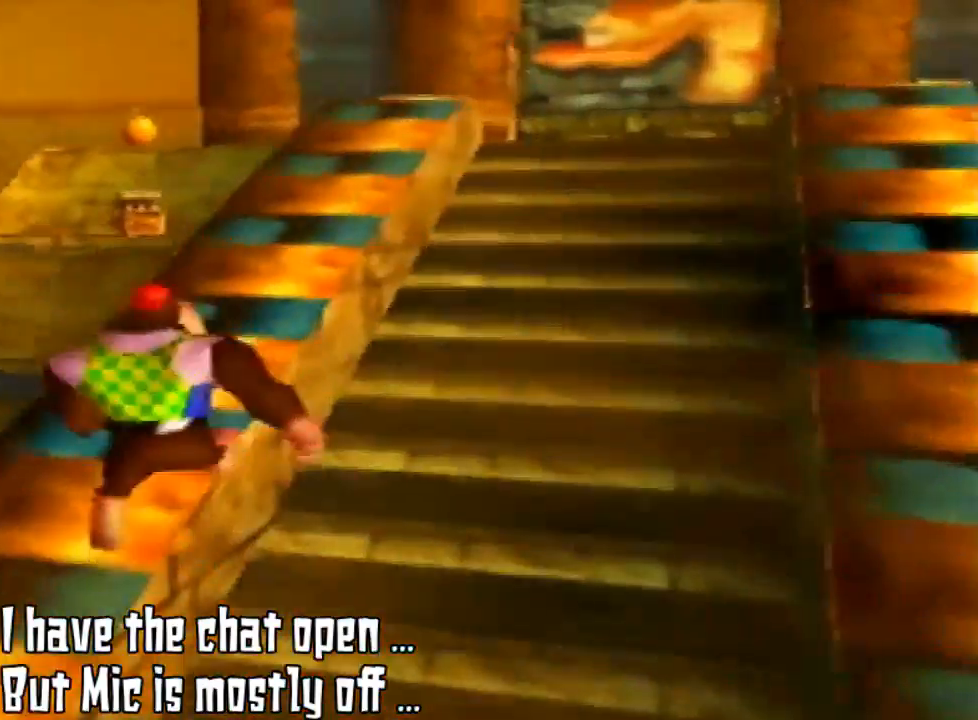
{"dt_ms": 500, "buttons": [], "left_stick": "up", "events": []}
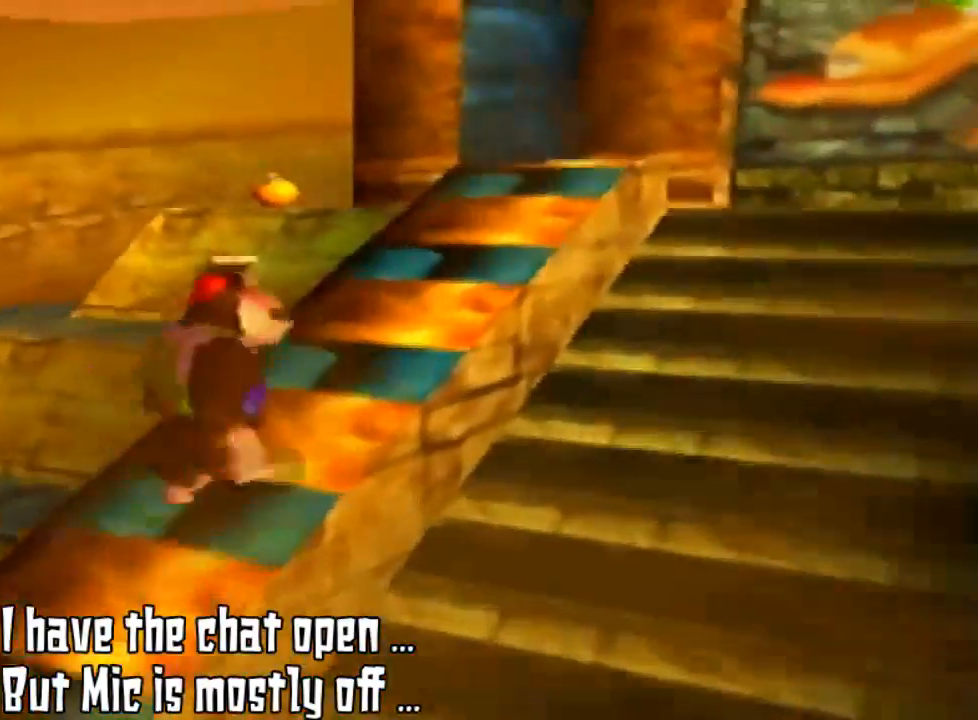
{"dt_ms": 500, "buttons": [], "left_stick": "up-right", "events": [[133, "left_stick", "up-right"]]}
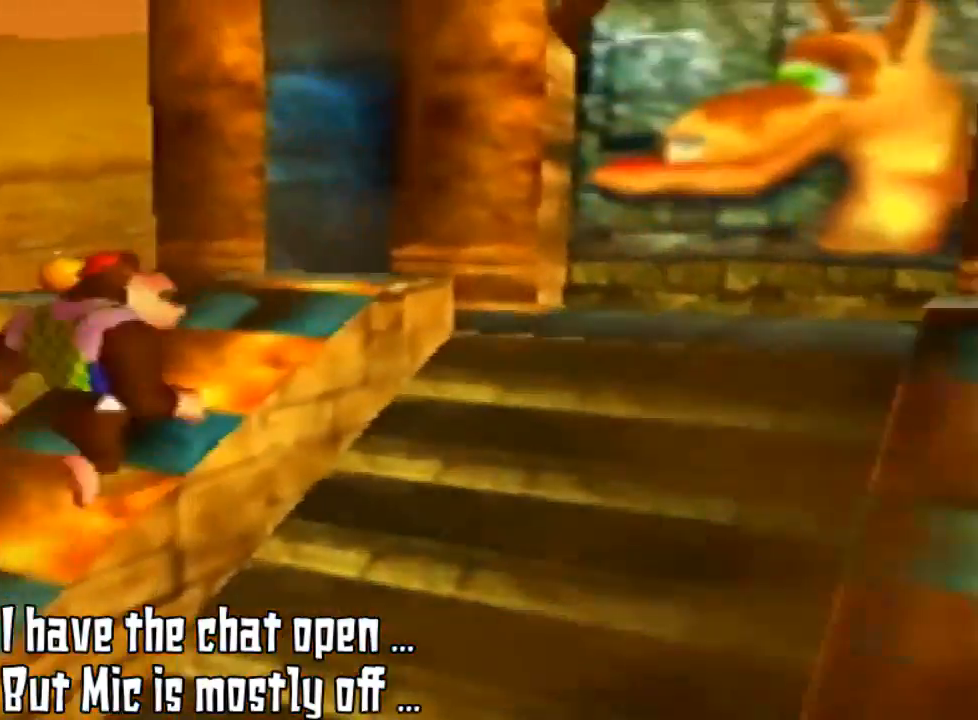
{"dt_ms": 500, "buttons": [], "left_stick": "up", "events": [[433, "left_stick", "up"]]}
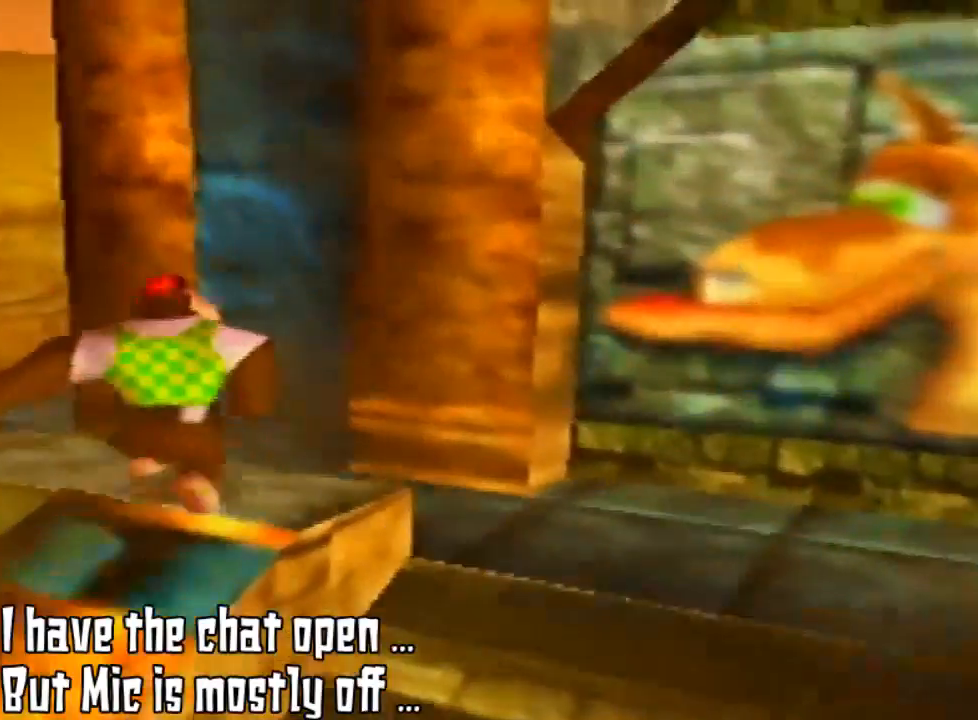
{"dt_ms": 500, "buttons": [], "left_stick": "up", "events": []}
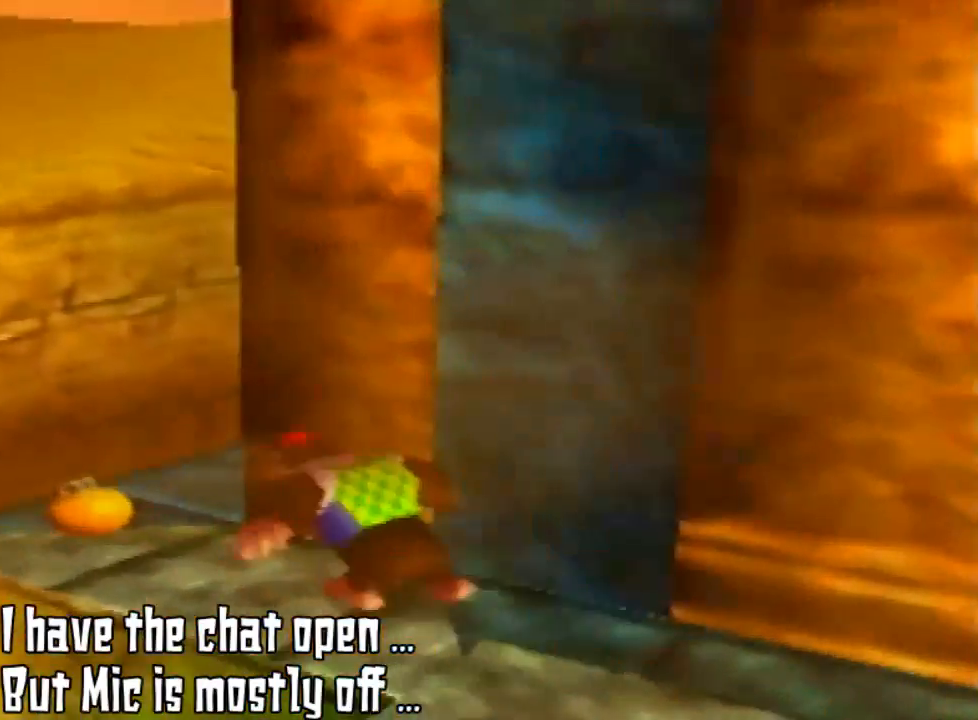
{"dt_ms": 500, "buttons": [], "left_stick": "up-left", "events": [[33, "left_stick", "up-left"]]}
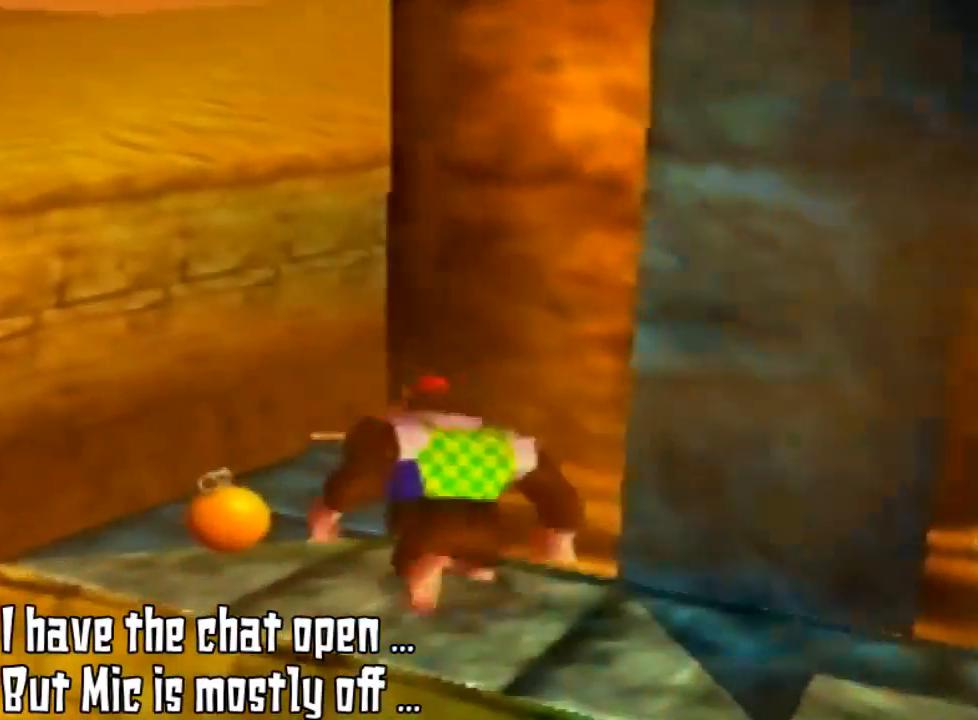
{"dt_ms": 500, "buttons": [], "left_stick": "up-left", "events": [[33, "left_stick", "up"], [500, "left_stick", "up-left"]]}